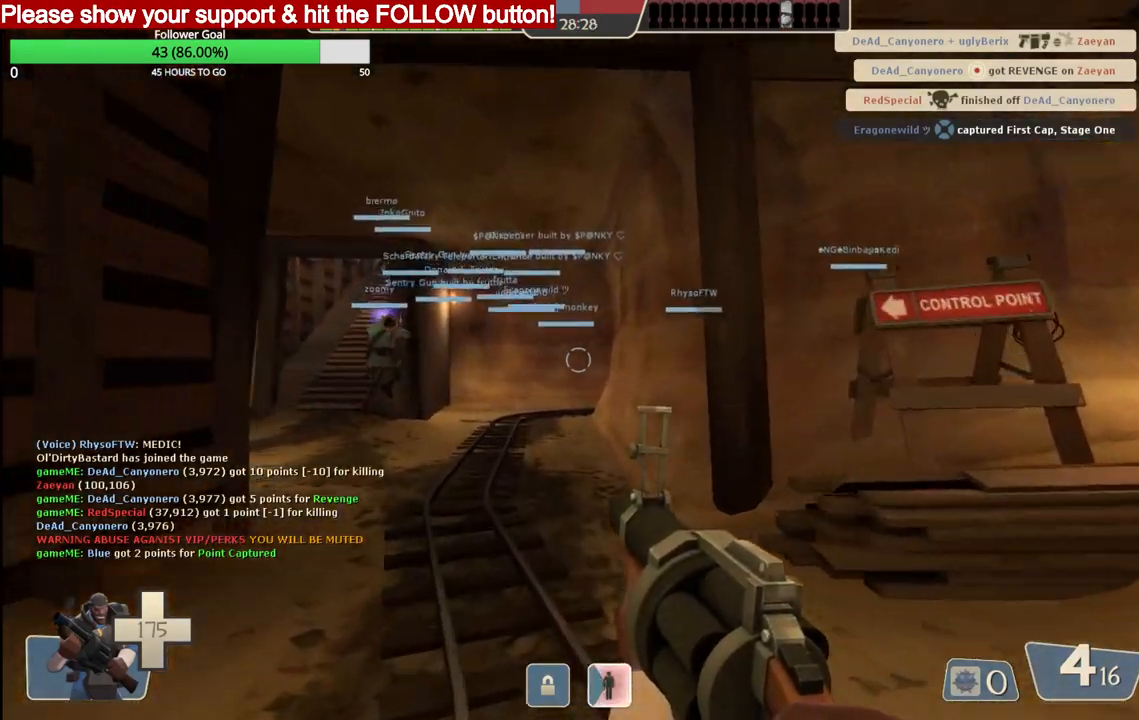
Gameplay with a controller (PlayStation layout); each line is a JSON object with the inputs held at the frame after it (dt_ms = milliseconds from this image to that frame). "events" lists button and stick changes between this image and that frame as [ms after this image, input, new state], when the widget could be followed in between.
{"dt_ms": 500, "buttons": [], "left_stick": "up", "right_stick": "center", "events": [[17, "SQUARE", "up"], [100, "SQUARE", "down"], [183, "SQUARE", "up"]]}
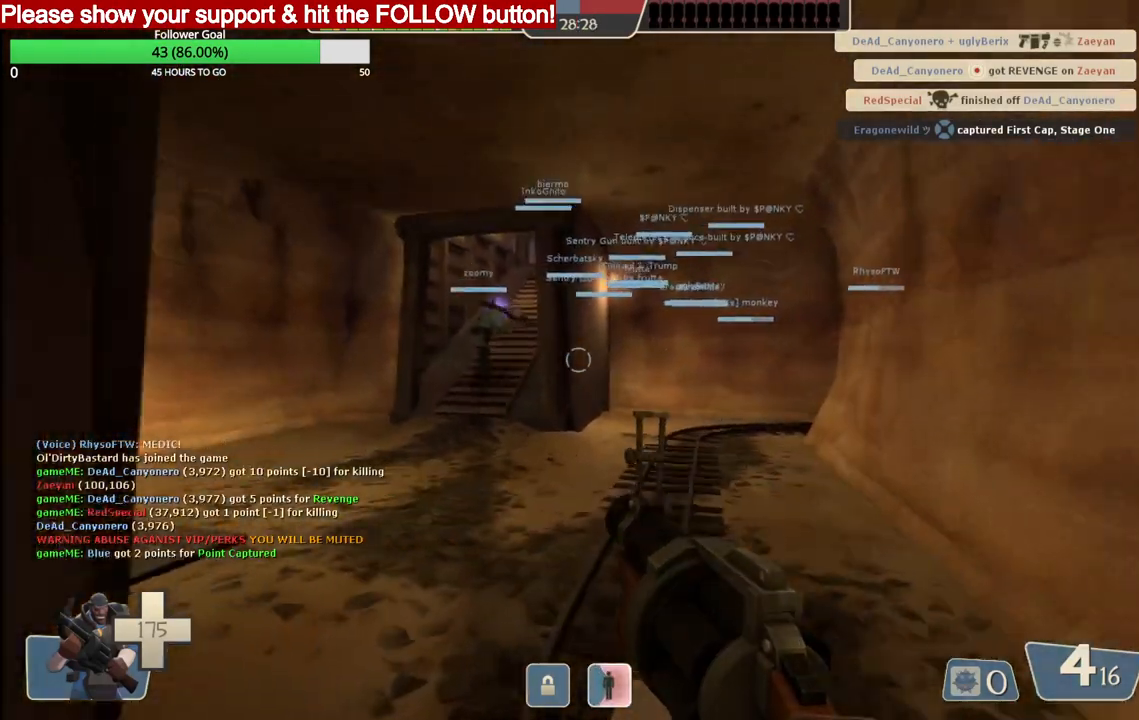
{"dt_ms": 500, "buttons": [], "left_stick": "up", "right_stick": "center", "events": [[117, "SQUARE", "down"], [167, "SQUARE", "up"], [233, "SQUARE", "down"], [333, "SQUARE", "up"]]}
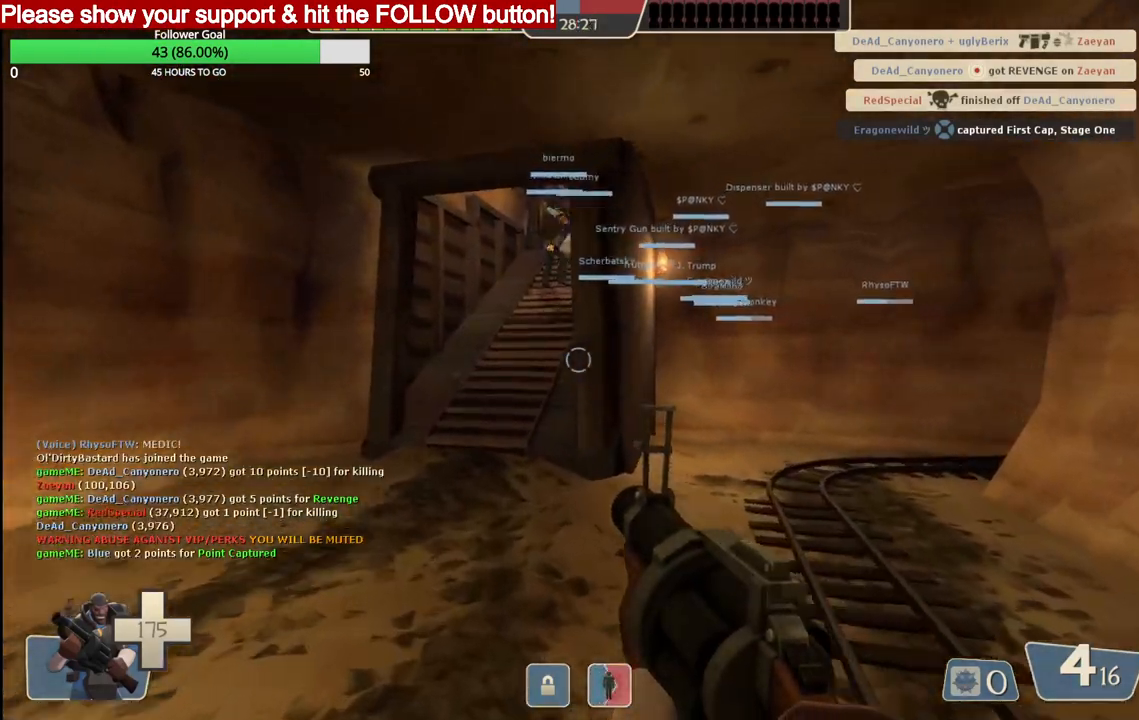
{"dt_ms": 500, "buttons": [], "left_stick": "up", "right_stick": "center", "events": []}
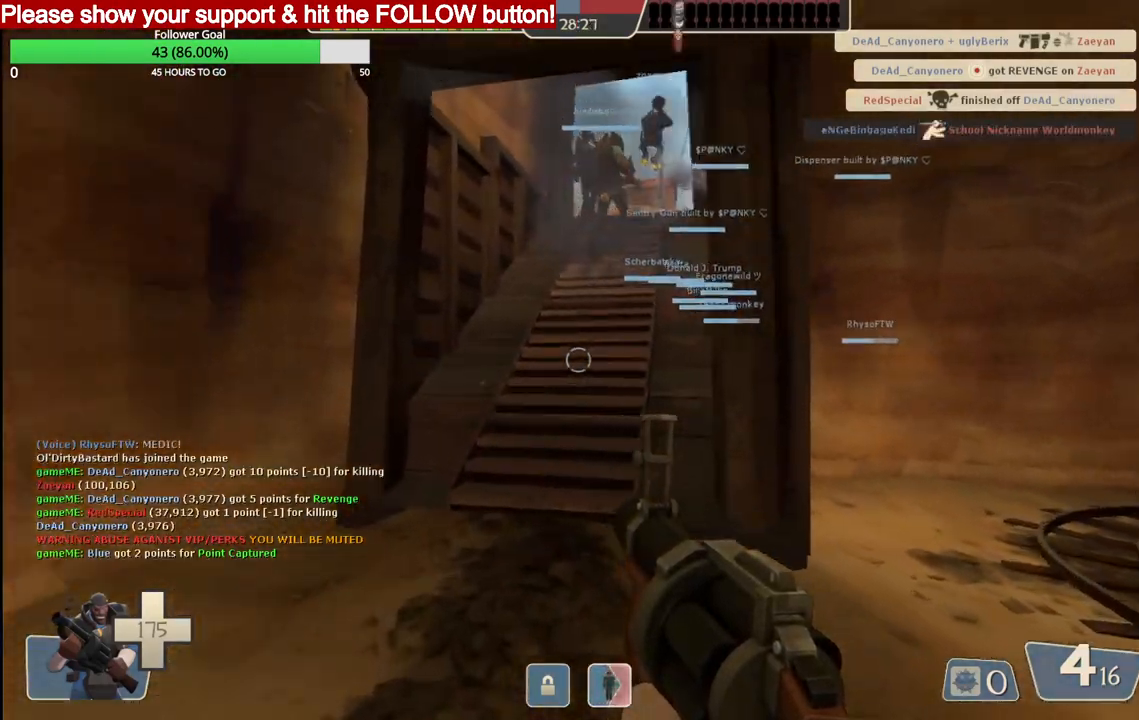
{"dt_ms": 500, "buttons": [], "left_stick": "up", "right_stick": "center", "events": []}
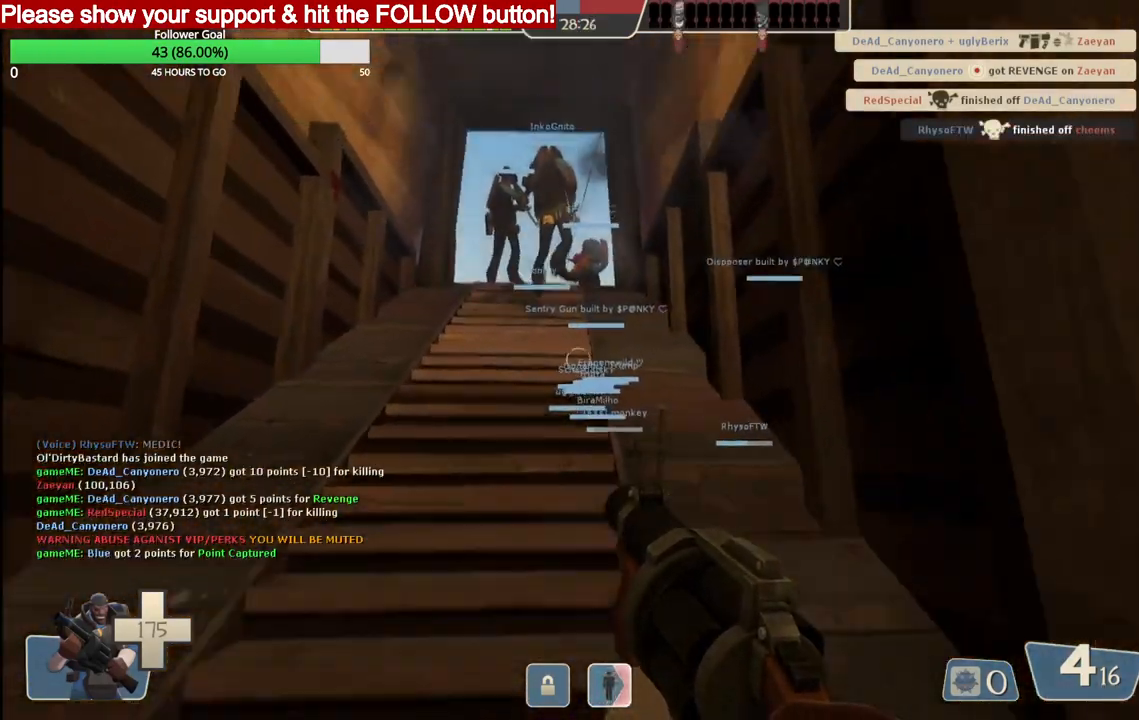
{"dt_ms": 500, "buttons": ["R2"], "left_stick": "up", "right_stick": "center", "events": [[83, "R2", "down"]]}
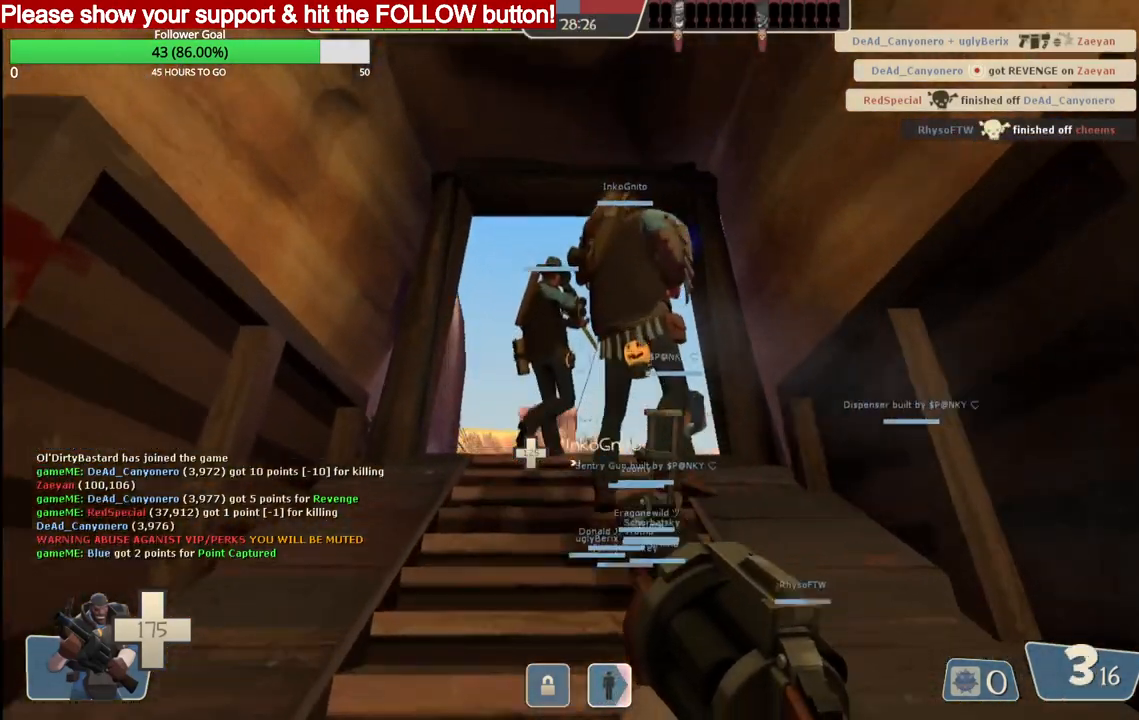
{"dt_ms": 500, "buttons": ["R2"], "left_stick": "up", "right_stick": "center", "events": []}
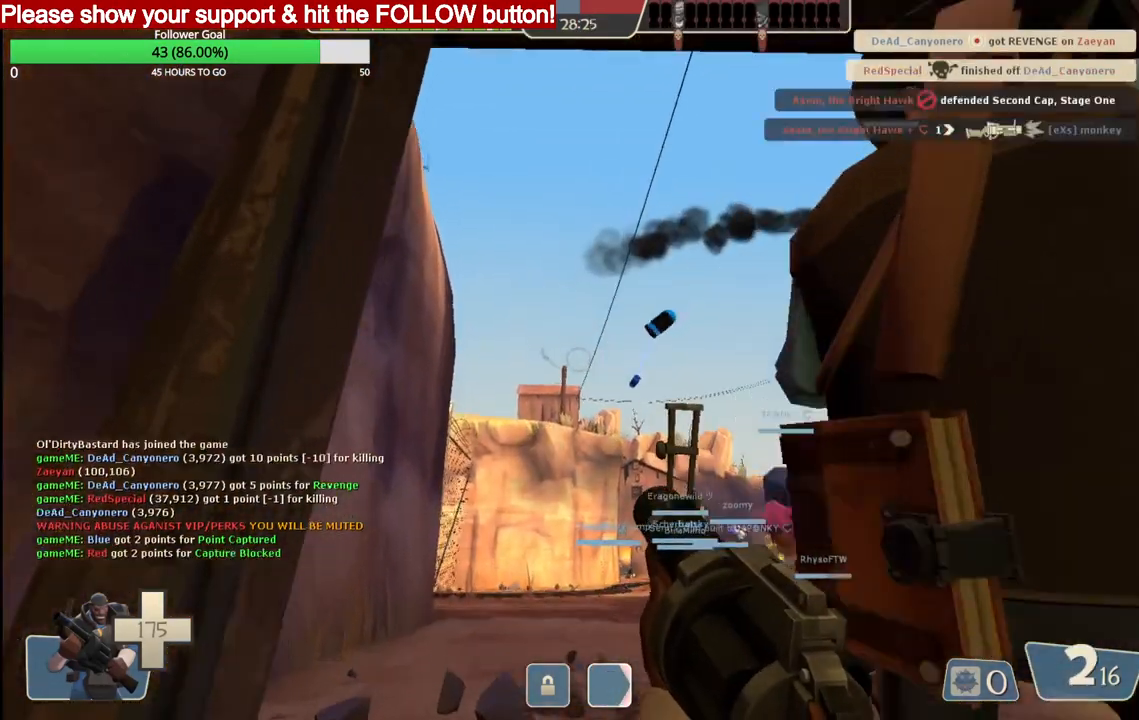
{"dt_ms": 500, "buttons": ["SQUARE"], "left_stick": "up", "right_stick": "center", "events": [[350, "R2", "up"], [467, "SQUARE", "down"]]}
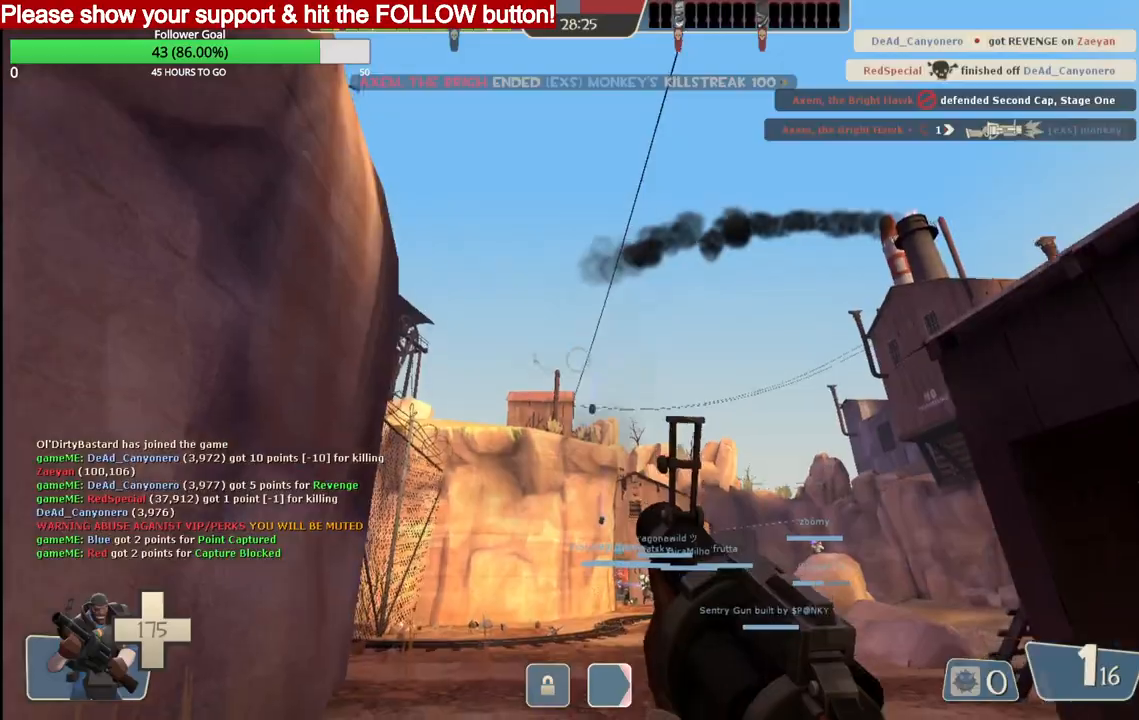
{"dt_ms": 500, "buttons": [], "left_stick": "up", "right_stick": "center", "events": [[50, "SQUARE", "up"], [133, "SQUARE", "down"], [200, "SQUARE", "up"], [283, "SQUARE", "down"], [350, "SQUARE", "up"], [433, "SQUARE", "down"], [500, "SQUARE", "up"]]}
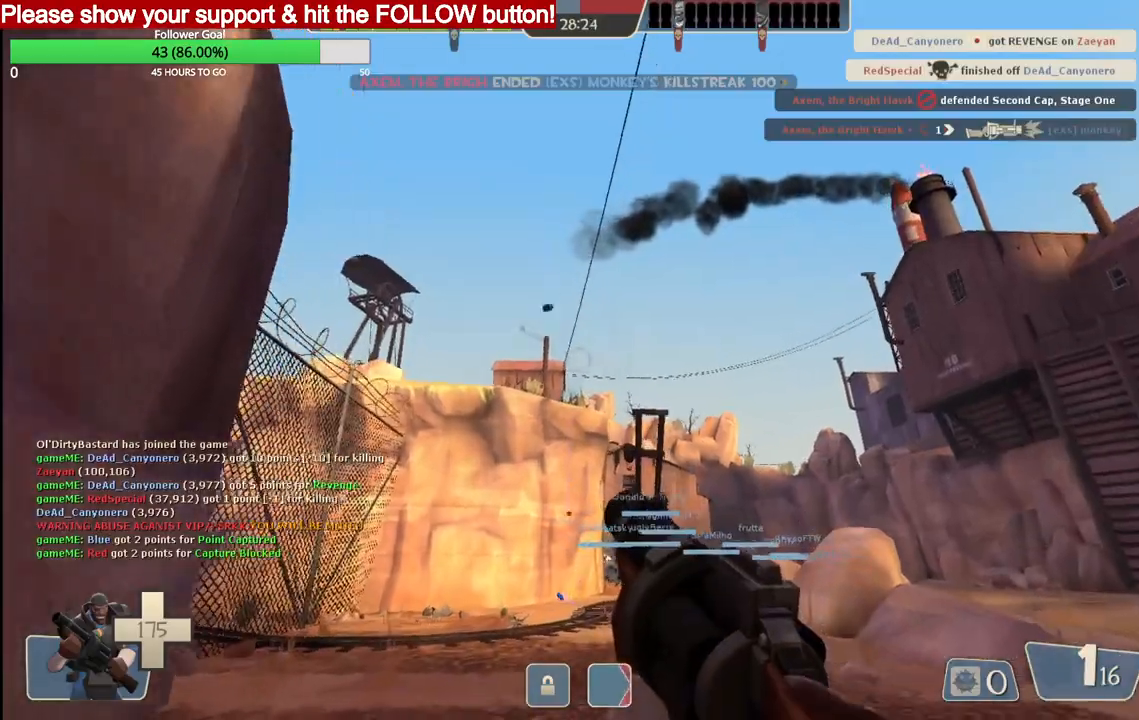
{"dt_ms": 500, "buttons": [], "left_stick": "up", "right_stick": "center", "events": [[67, "SQUARE", "down"], [167, "SQUARE", "up"]]}
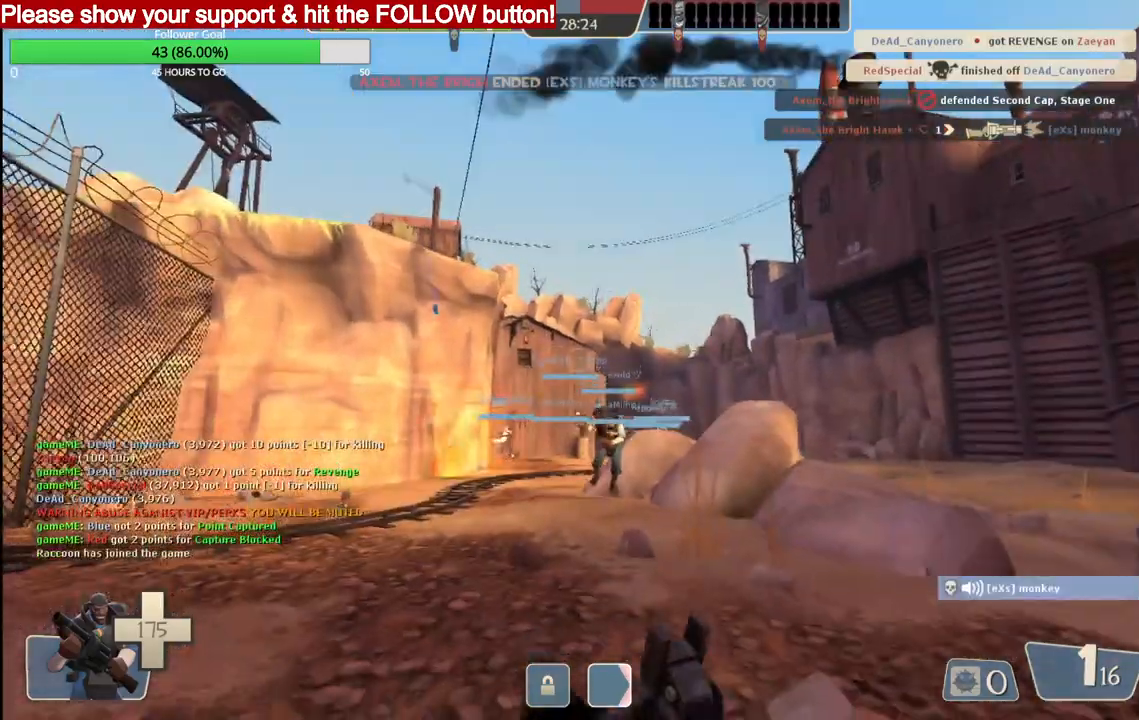
{"dt_ms": 500, "buttons": [], "left_stick": "up", "right_stick": "center", "events": []}
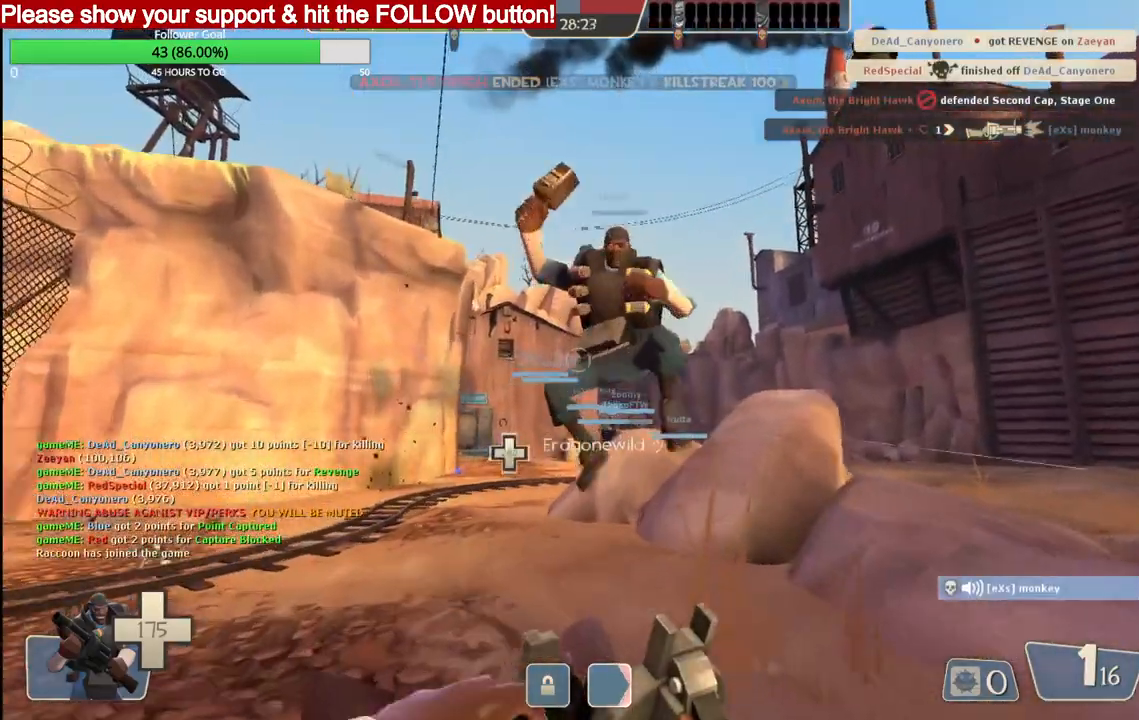
{"dt_ms": 500, "buttons": [], "left_stick": "up", "right_stick": "center", "events": []}
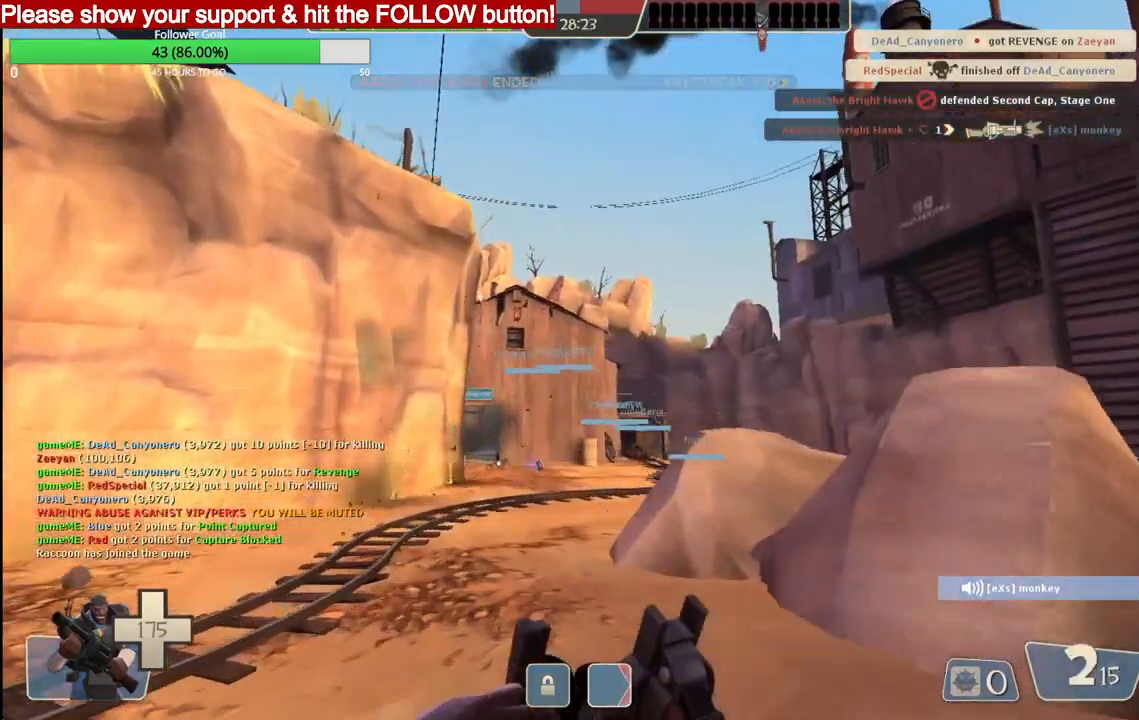
{"dt_ms": 500, "buttons": [], "left_stick": "up", "right_stick": "center", "events": [[383, "SQUARE", "down"], [467, "SQUARE", "up"]]}
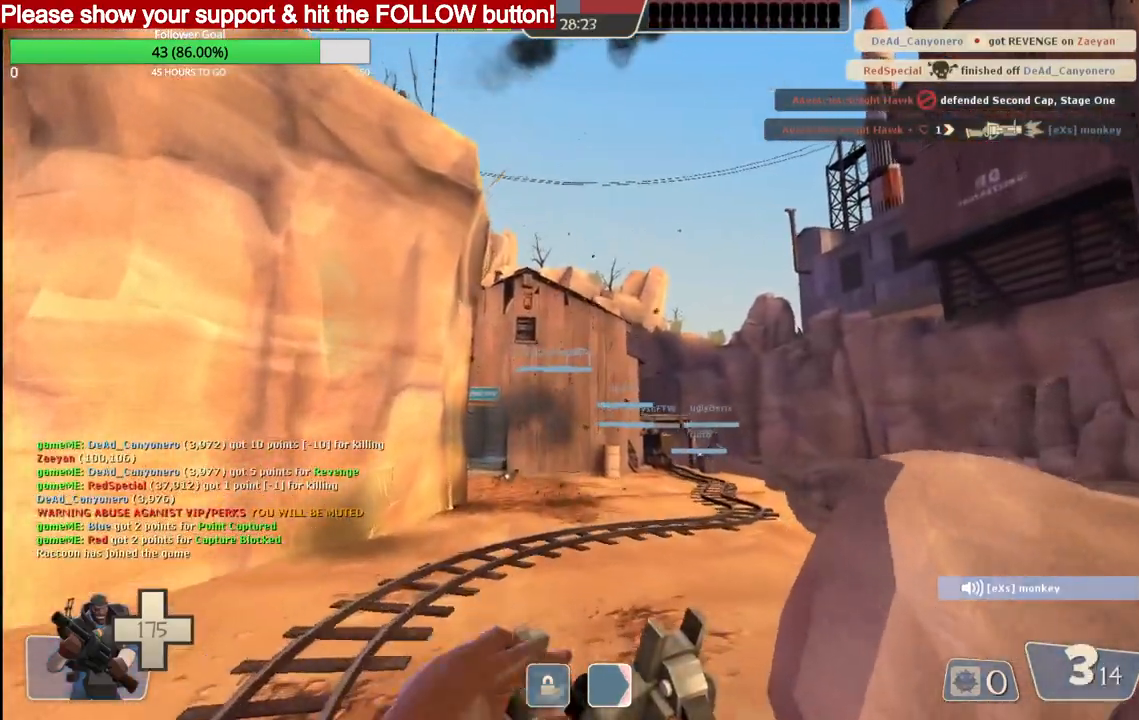
{"dt_ms": 500, "buttons": [], "left_stick": "up", "right_stick": "center", "events": []}
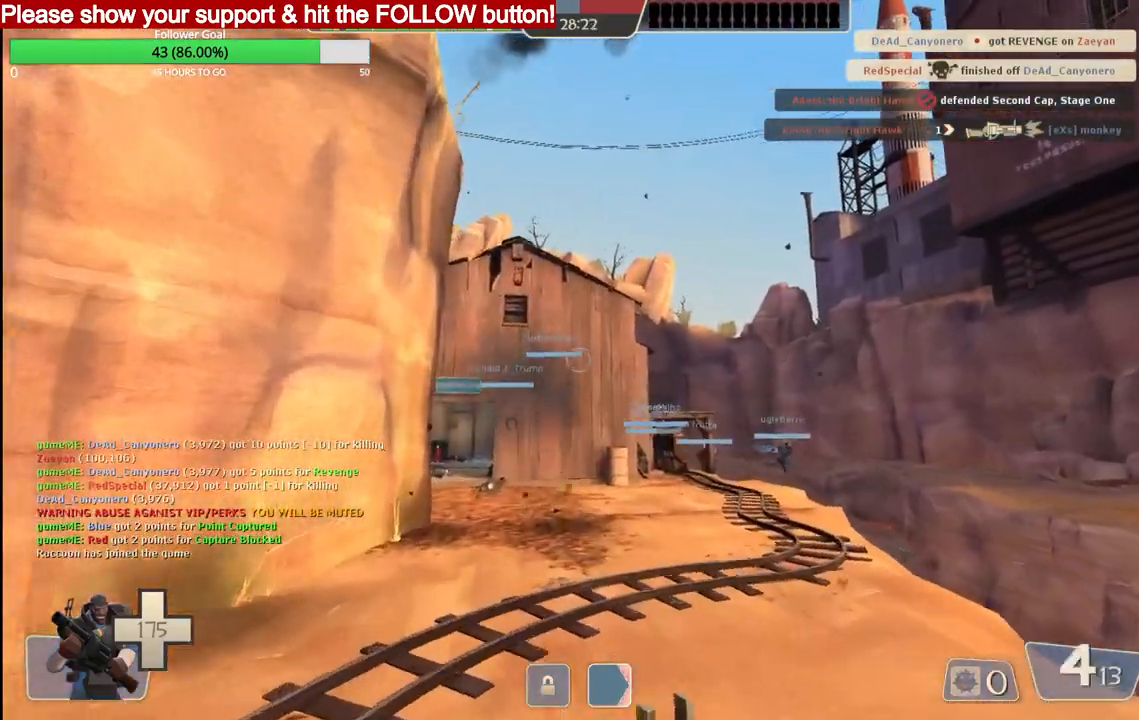
{"dt_ms": 500, "buttons": ["SQUARE"], "left_stick": "up", "right_stick": "center", "events": [[467, "SQUARE", "down"]]}
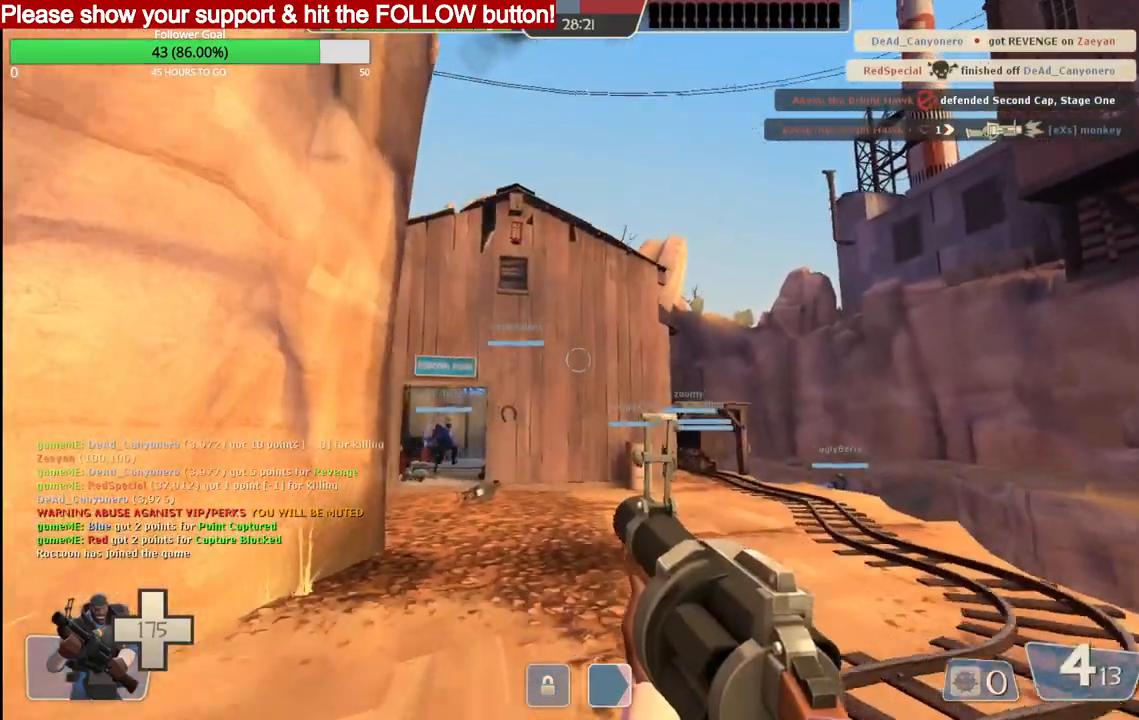
{"dt_ms": 500, "buttons": [], "left_stick": "up", "right_stick": "center", "events": [[33, "SQUARE", "up"]]}
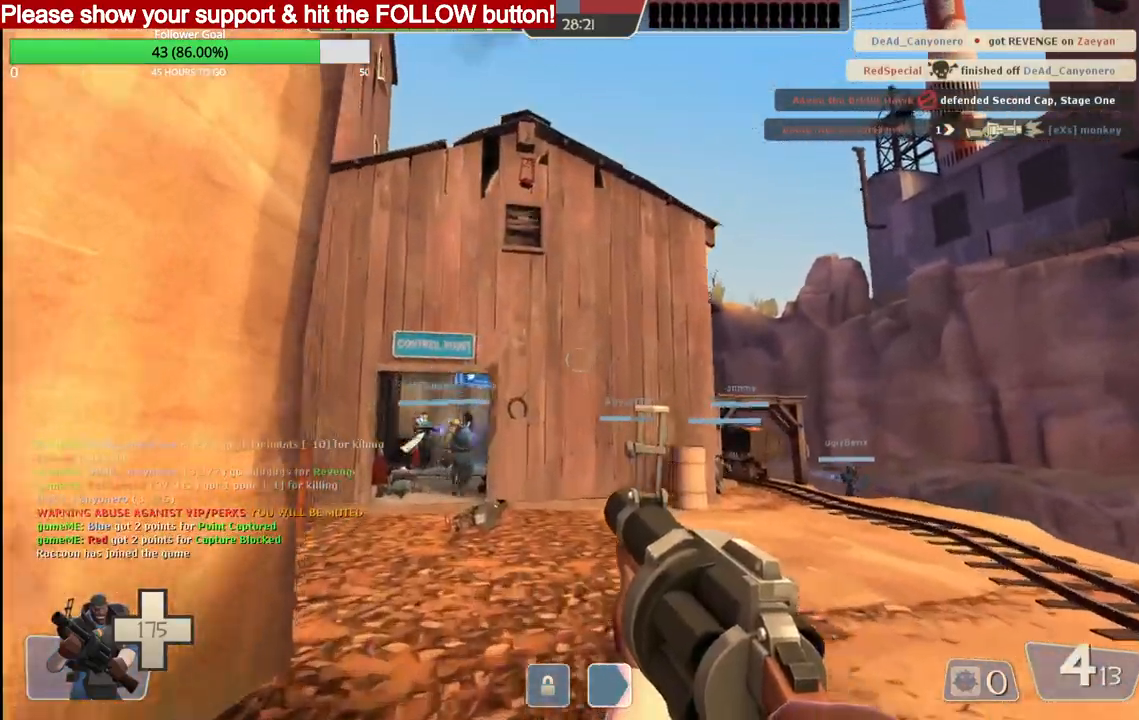
{"dt_ms": 500, "buttons": ["R2"], "left_stick": "up", "right_stick": "center", "events": [[50, "SQUARE", "down"], [100, "SQUARE", "up"], [417, "R2", "down"]]}
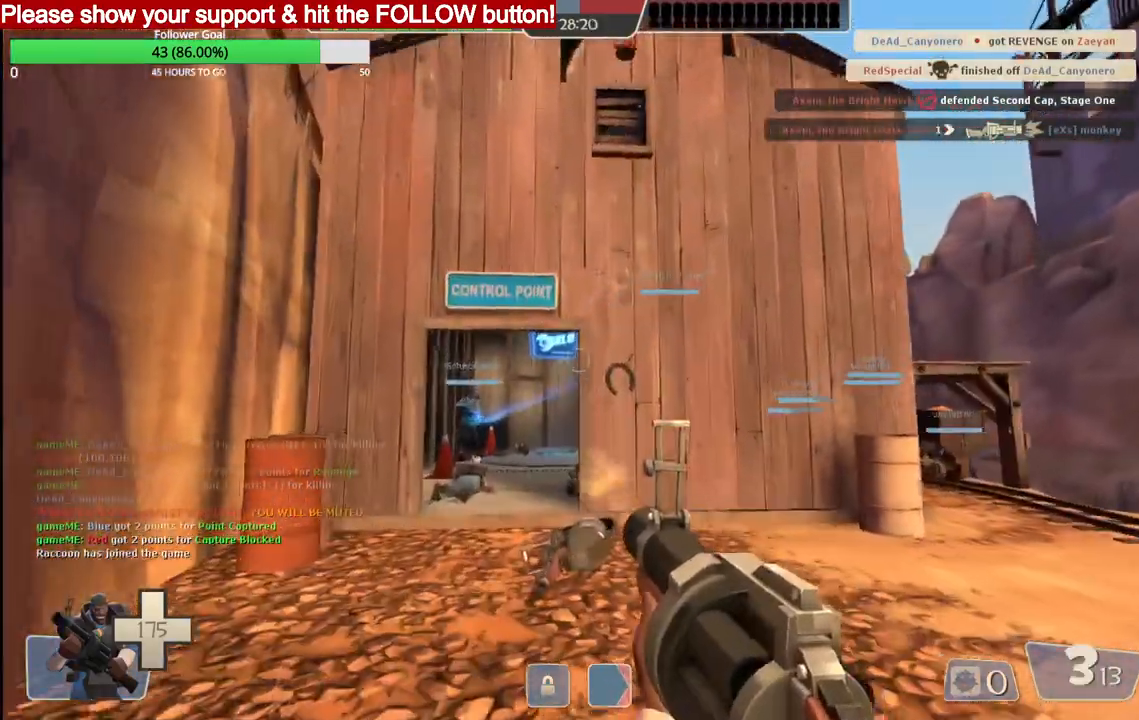
{"dt_ms": 500, "buttons": [], "left_stick": "up", "right_stick": "center", "events": [[183, "R2", "up"], [383, "L1", "down"], [500, "L1", "up"]]}
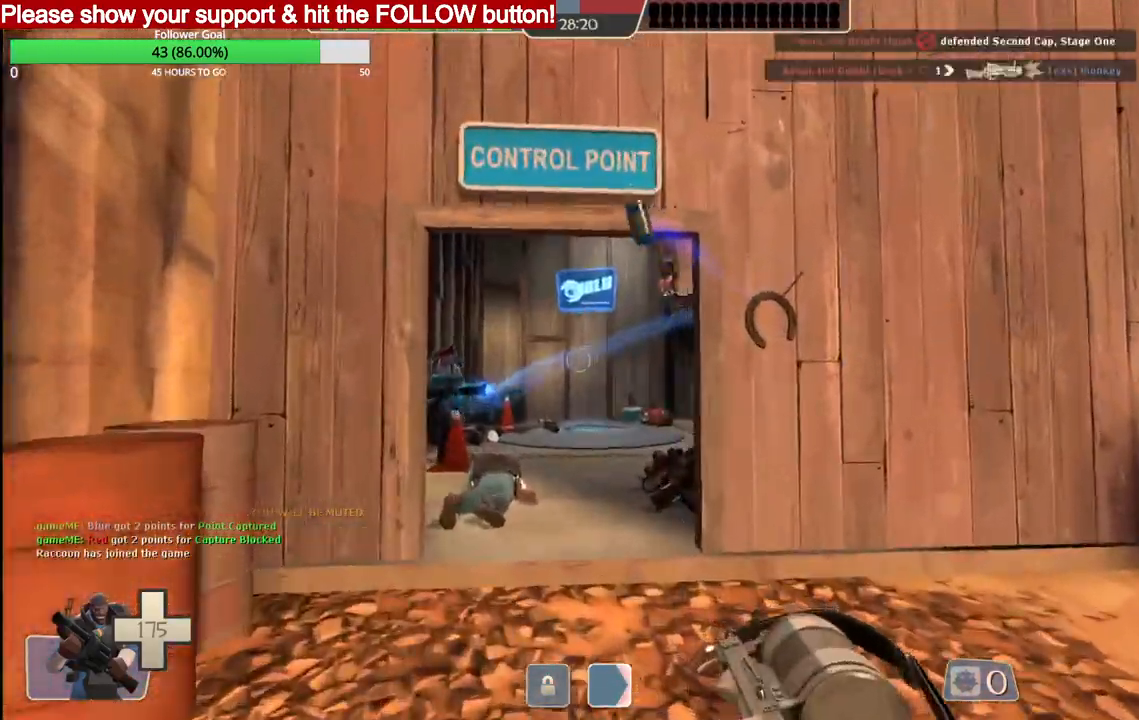
{"dt_ms": 500, "buttons": ["L1"], "left_stick": "up", "right_stick": "center", "events": [[483, "L1", "down"]]}
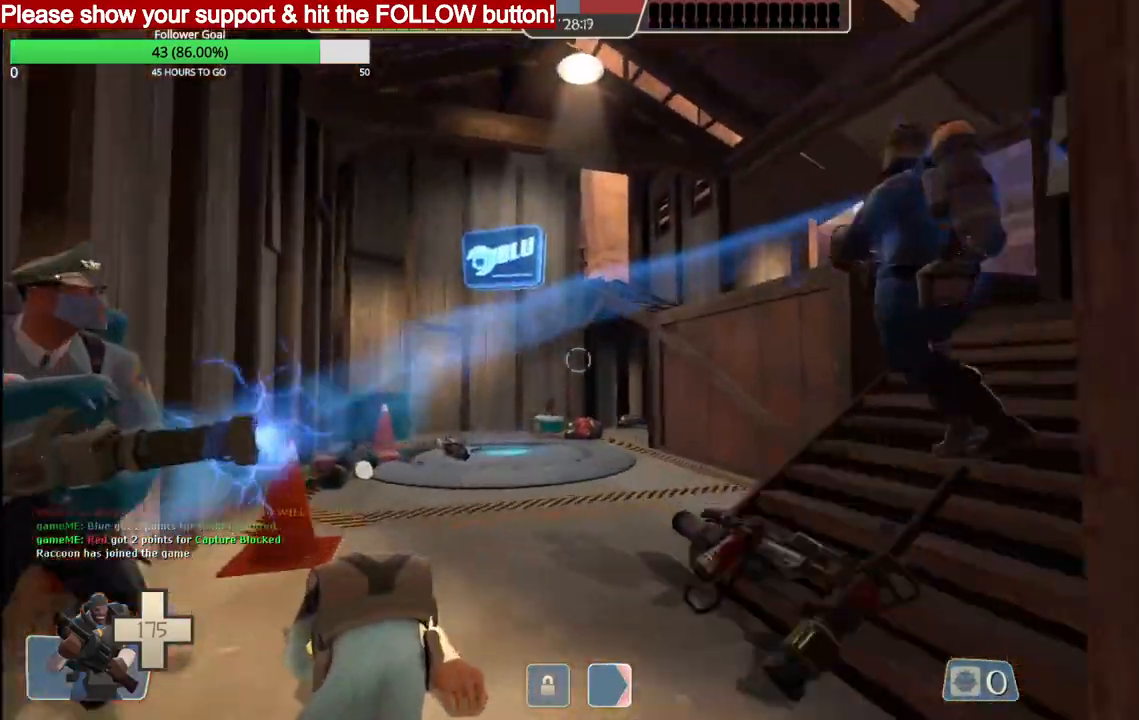
{"dt_ms": 500, "buttons": [], "left_stick": "up-right", "right_stick": "center", "events": [[117, "L1", "up"], [383, "SQUARE", "down"], [400, "left_stick", "up-right"], [450, "SQUARE", "up"]]}
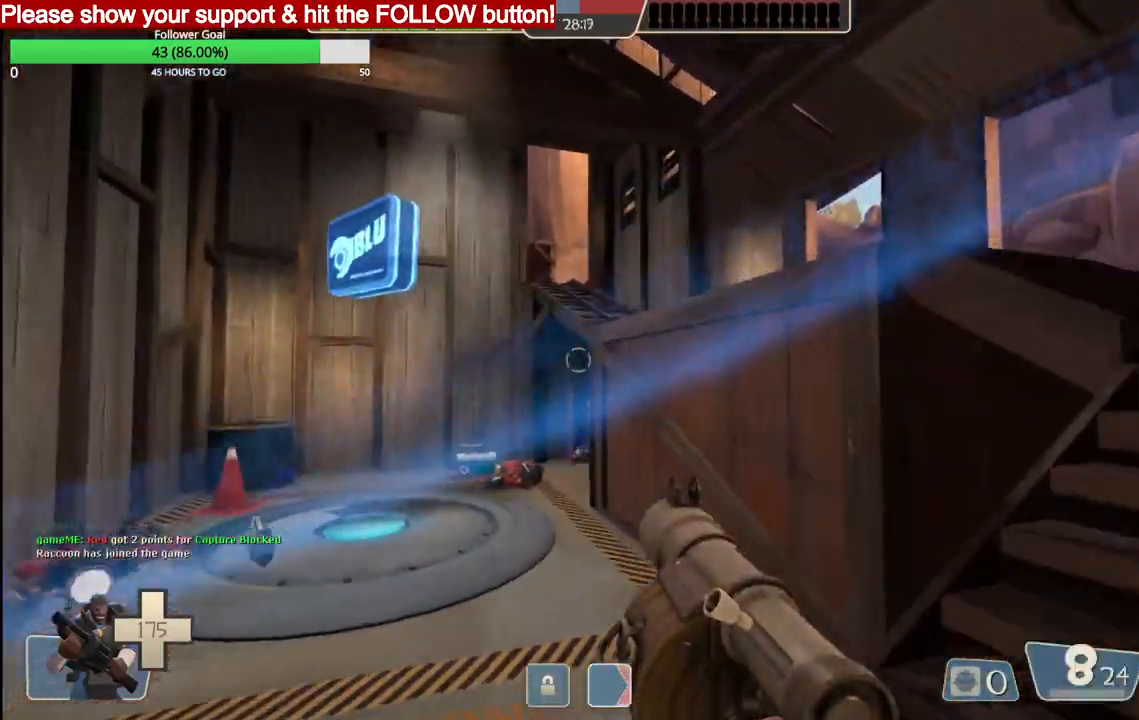
{"dt_ms": 1000, "buttons": [], "left_stick": "up", "right_stick": "up-left"}
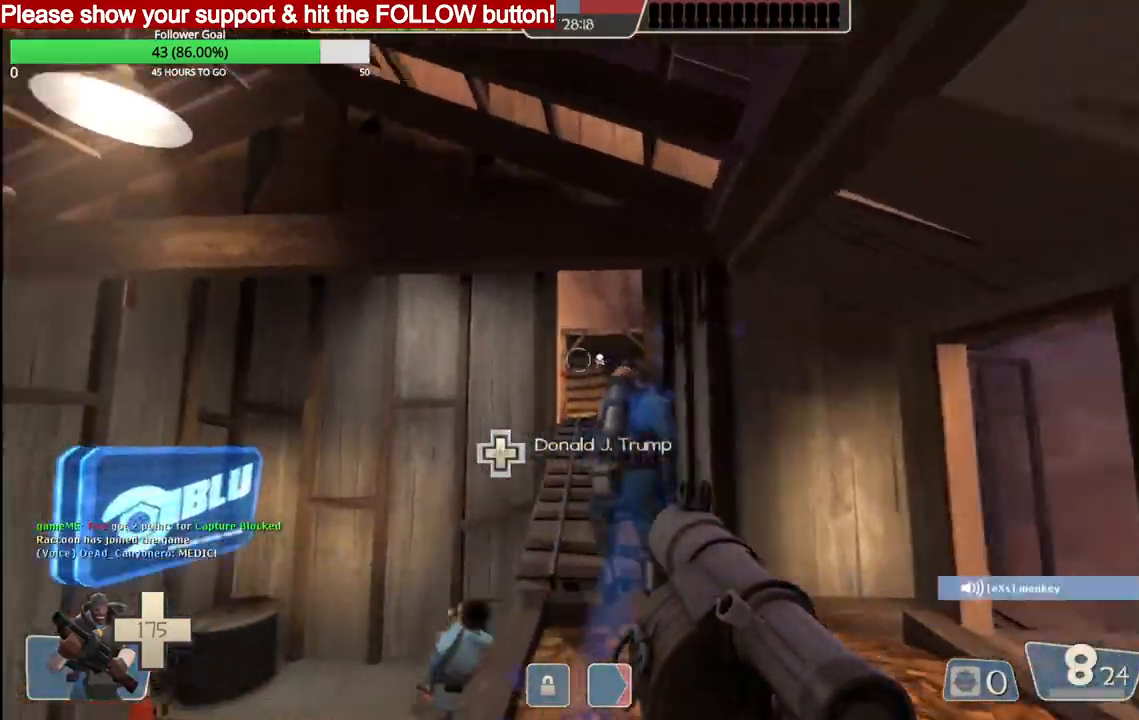
{"dt_ms": 500, "buttons": [], "left_stick": "up", "right_stick": "up-left", "events": [[50, "R2", "down"], [200, "R2", "up"], [250, "R2", "down"], [367, "R2", "up"], [417, "R2", "down"], [483, "R2", "up"]]}
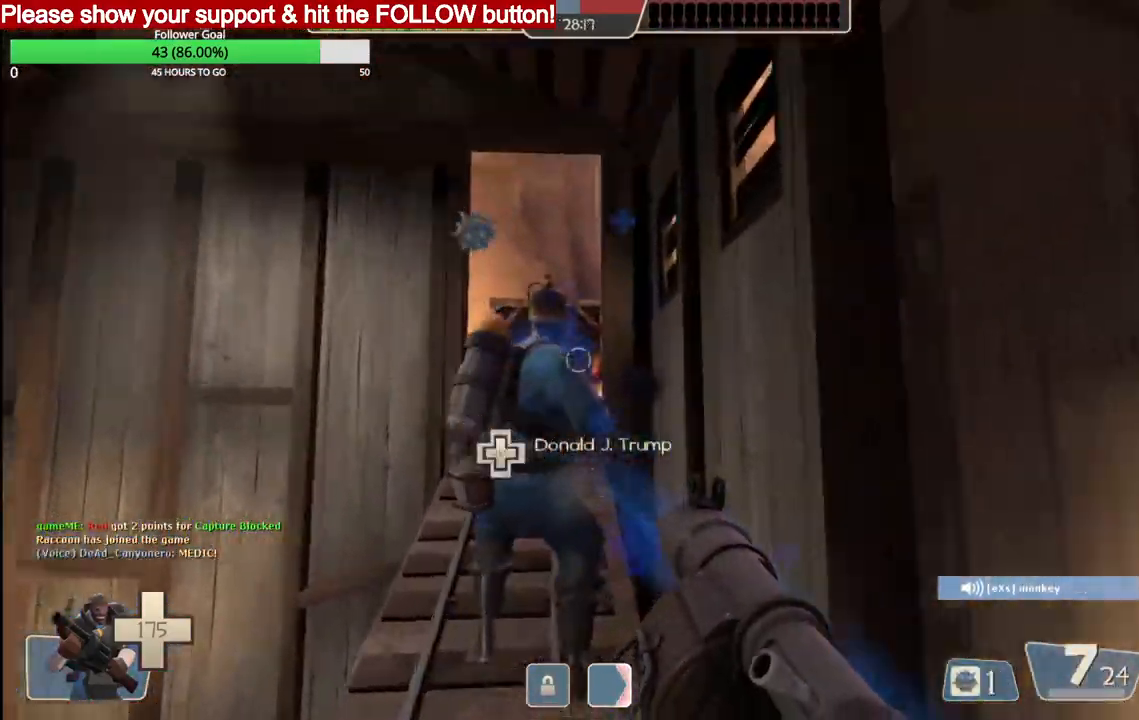
{"dt_ms": 500, "buttons": ["L2", "R2"], "left_stick": "up", "right_stick": "up-left", "events": [[67, "R2", "down"], [150, "R2", "up"], [183, "R2", "down"], [433, "L2", "down"]]}
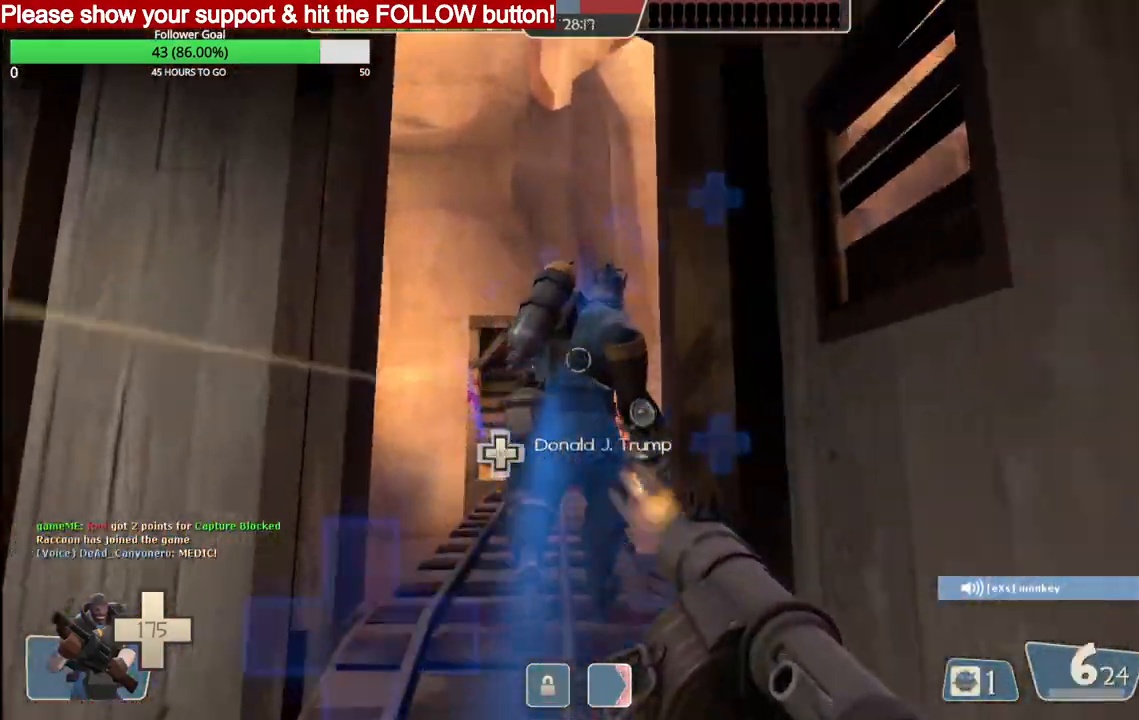
{"dt_ms": 1000, "buttons": [], "left_stick": "up", "right_stick": "up-left"}
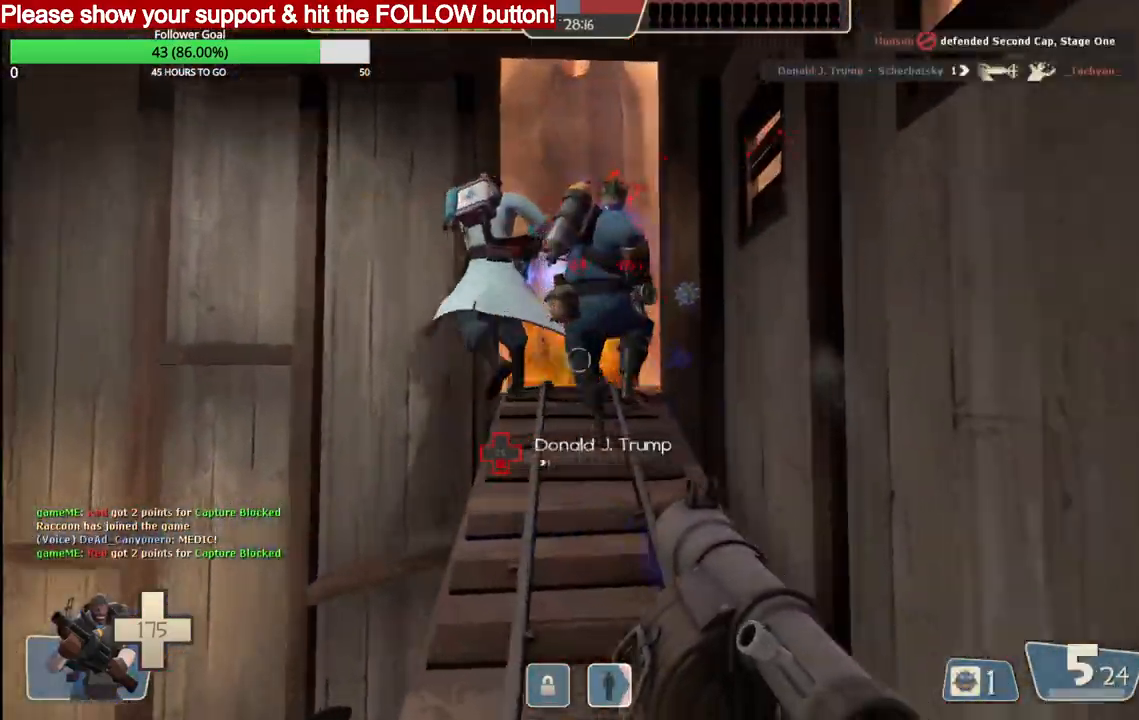
{"dt_ms": 1000, "buttons": [], "left_stick": "up", "right_stick": "up-left"}
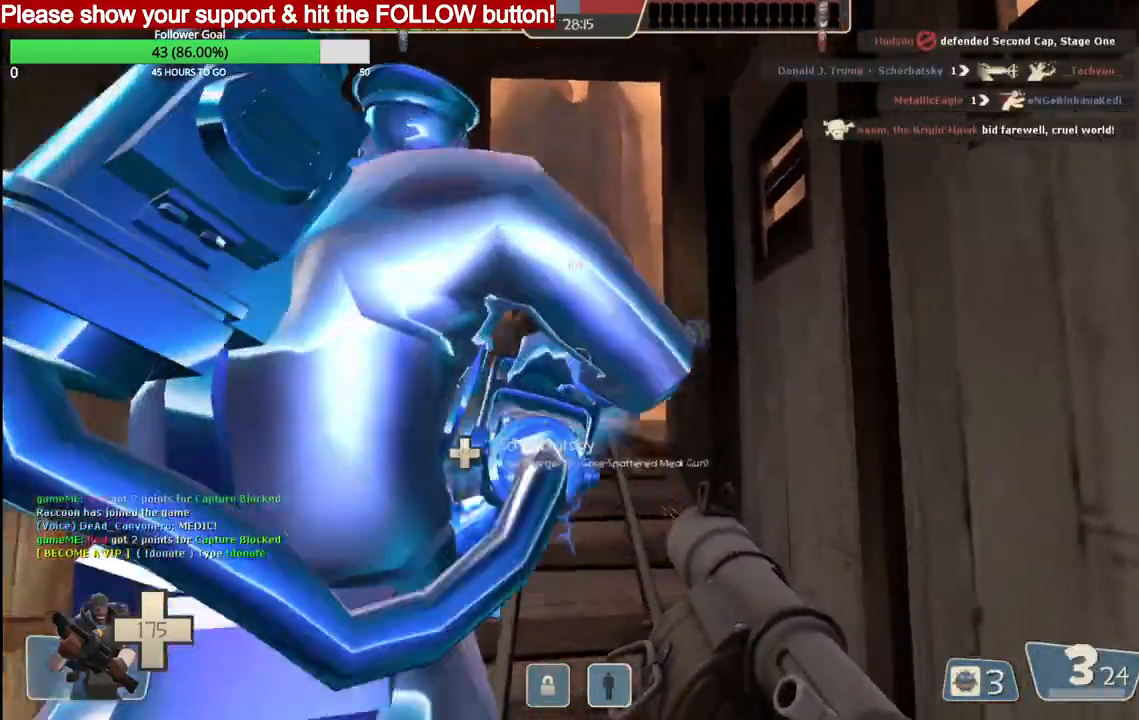
{"dt_ms": 500, "buttons": ["L2"], "left_stick": "center", "right_stick": "center", "events": [[83, "L2", "down"], [100, "left_stick", "center"], [100, "right_stick", "center"], [233, "SQUARE", "down"], [300, "SQUARE", "up"], [317, "L2", "up"], [367, "L2", "down"], [383, "SQUARE", "down"], [467, "SQUARE", "up"]]}
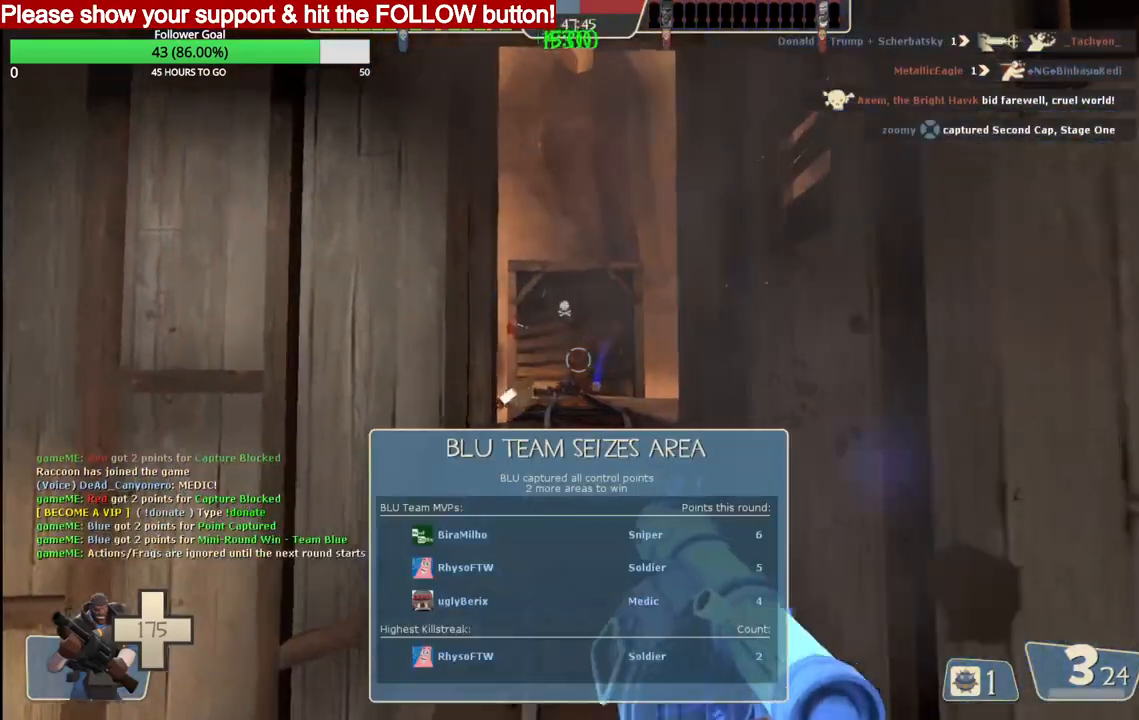
{"dt_ms": 500, "buttons": [], "left_stick": "up", "right_stick": "center", "events": [[33, "SQUARE", "down"], [33, "left_stick", "up"], [150, "SQUARE", "up"], [183, "L2", "up"], [233, "L2", "down"], [233, "SQUARE", "down"], [350, "SQUARE", "up"], [400, "L2", "up"]]}
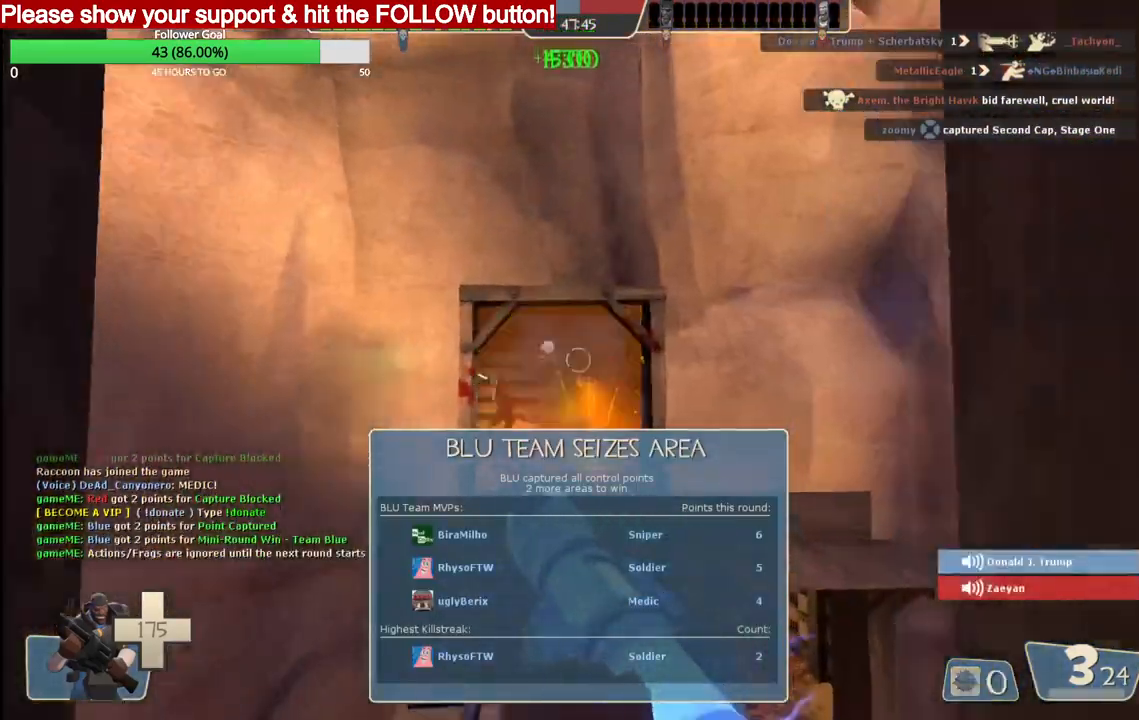
{"dt_ms": 500, "buttons": [], "left_stick": "up", "right_stick": "center", "events": []}
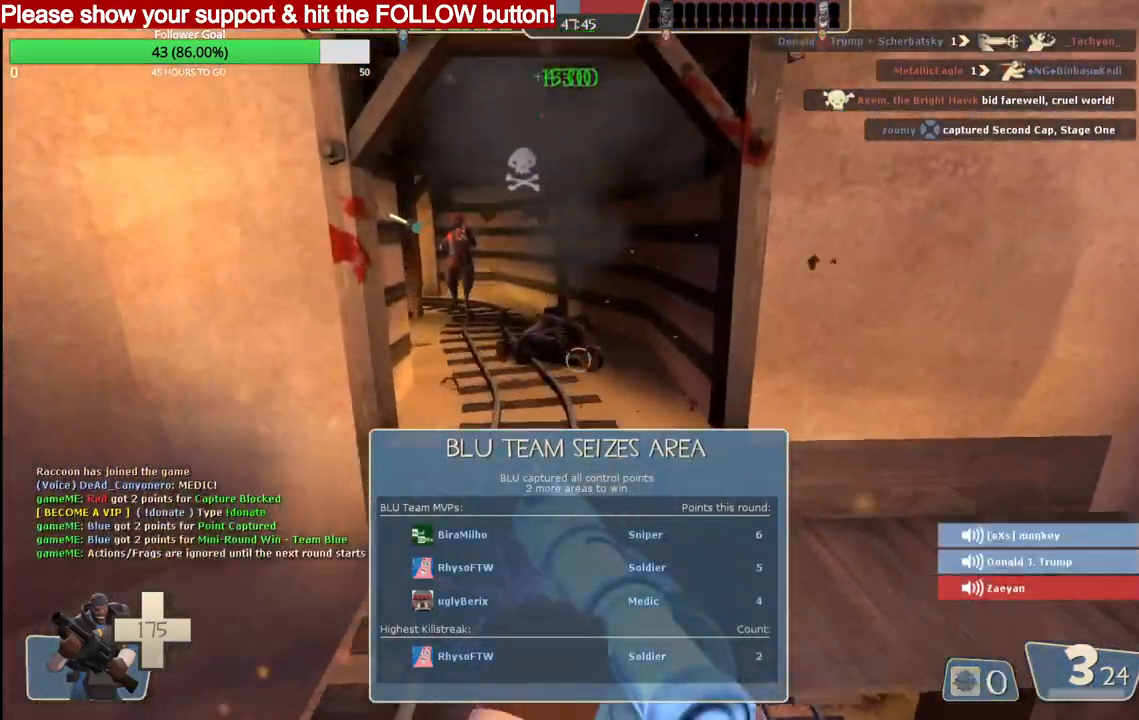
{"dt_ms": 500, "buttons": [], "left_stick": "up", "right_stick": "center", "events": []}